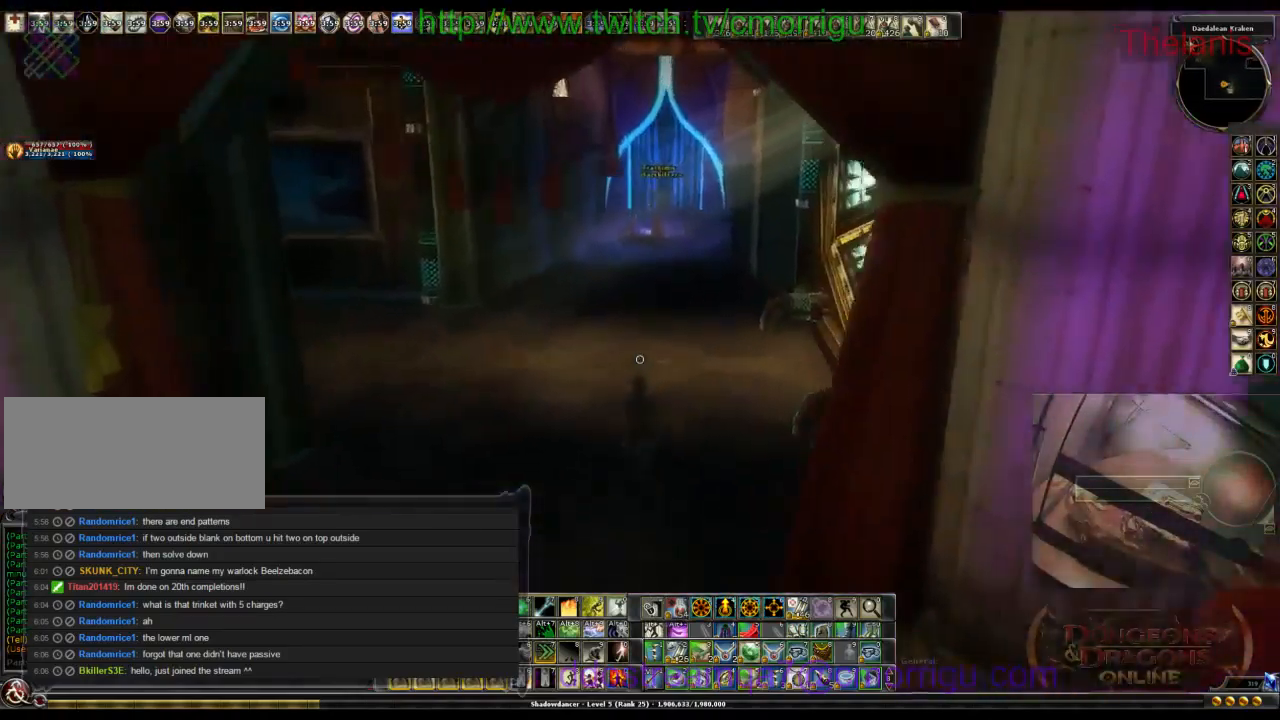
Gameplay with keyboard; each line is a JSON object with the keys held at the frame after it. "events" lists presses ("down") and releases ("up") of ".", "/", "0", "1", "2", "3", "4", "5", "6", "7", "8", "9", "a", "b", "backslash", "backspace", "caps_lock", "comma", "ctrl_l", "ctrl_r", "d", "e", "equals", "escape", "f", "f1", "f10", "f11", "f12", "f2", "f3", "f4", "f5", "f6", "f7", "f8", "f9", "g", "h", "i", "j", "k", "l", "lbracket", "m", "minus", "n", "o", "p", "q", "quote", "r", "rbracket", "return", "s", "semicolon", "shift_l", "shift_r", "space", "t", "tab", "tilde", "u", "v", "w" and "y" between this image and that frame as [ms after this image, input, new state], when the widget could be followed in between. No other keys are recorded. Mouse input is not recorded.
{"keys": ["w"], "events": []}
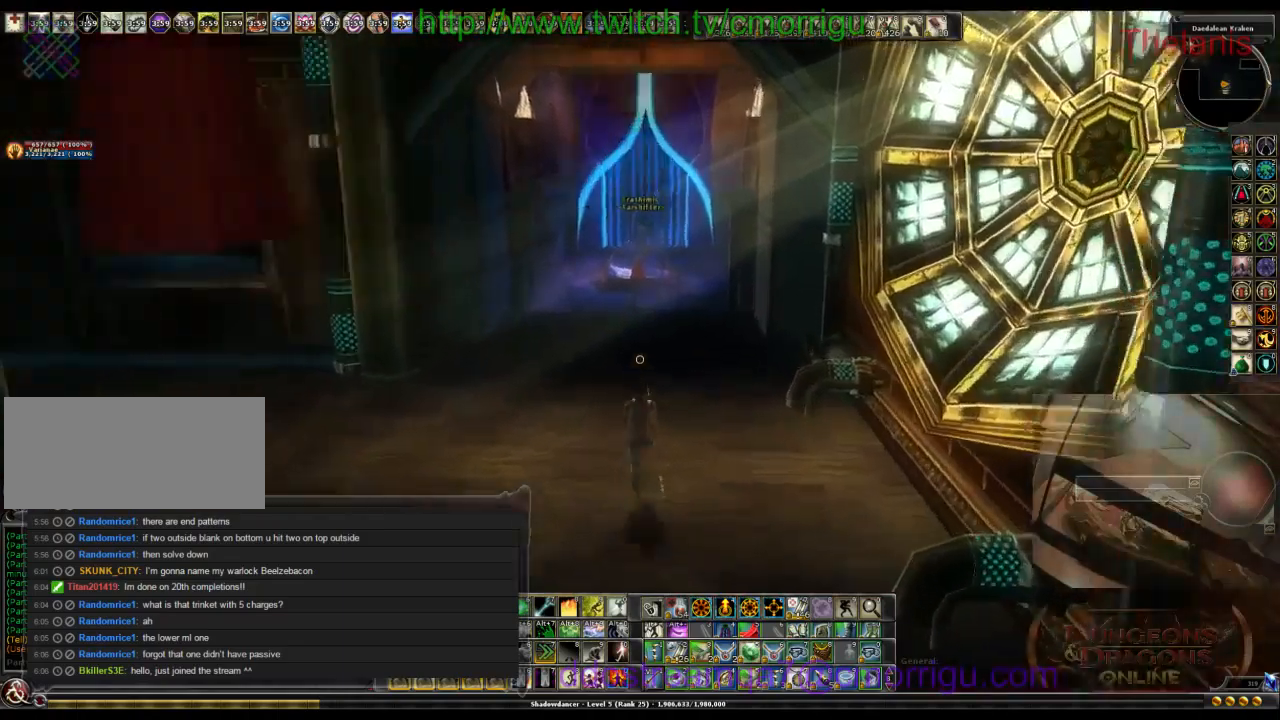
{"keys": ["w"], "events": []}
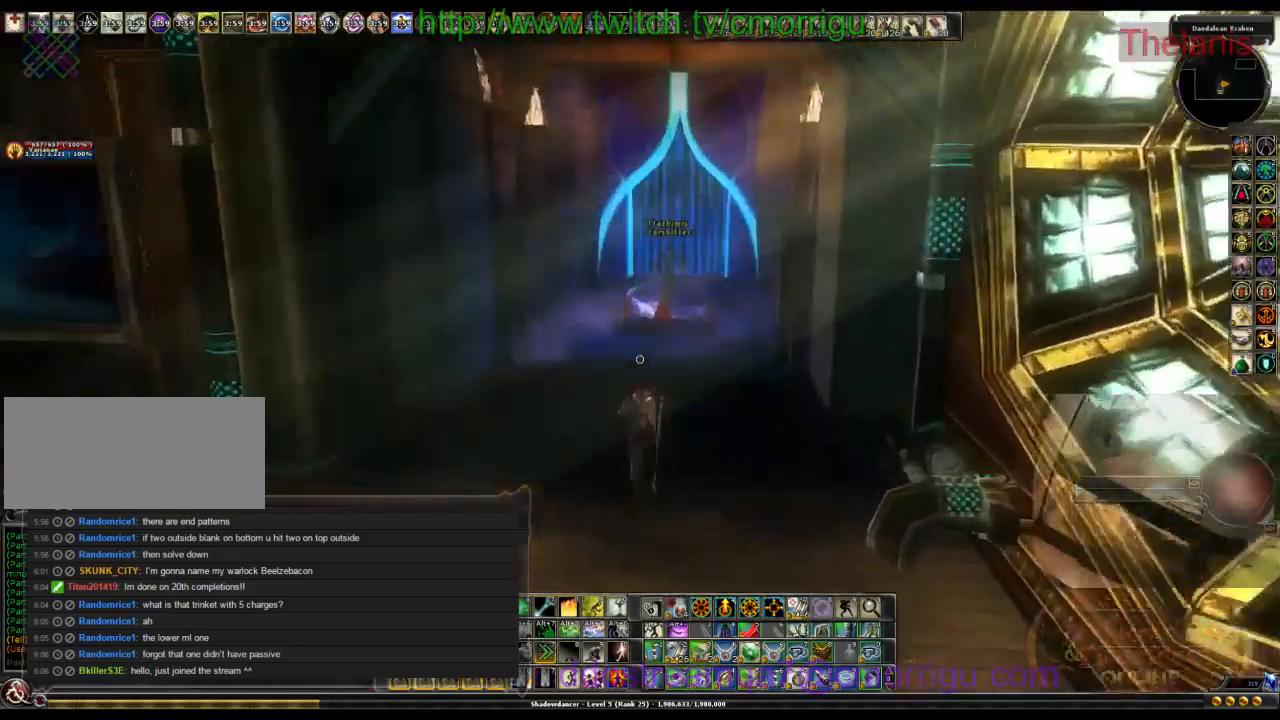
{"keys": ["w"], "events": []}
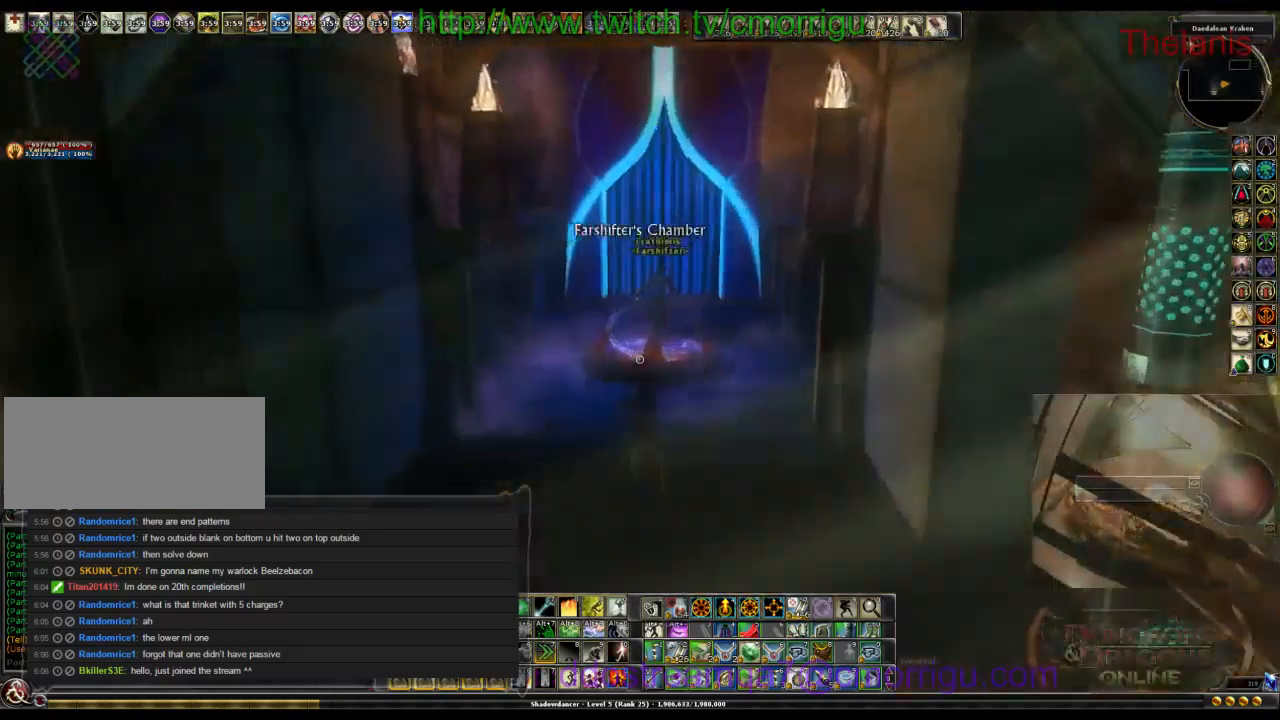
{"keys": [], "events": [[400, "w", "up"]]}
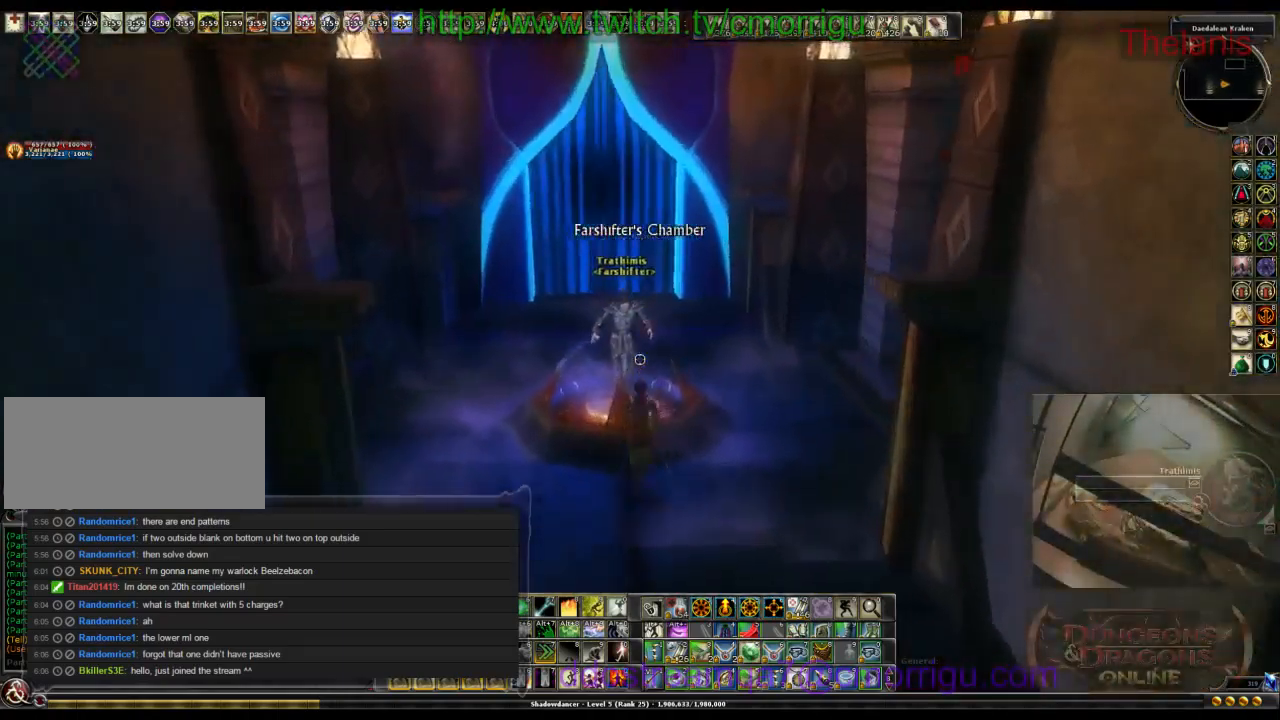
{"keys": ["d"], "events": [[500, "d", "down"]]}
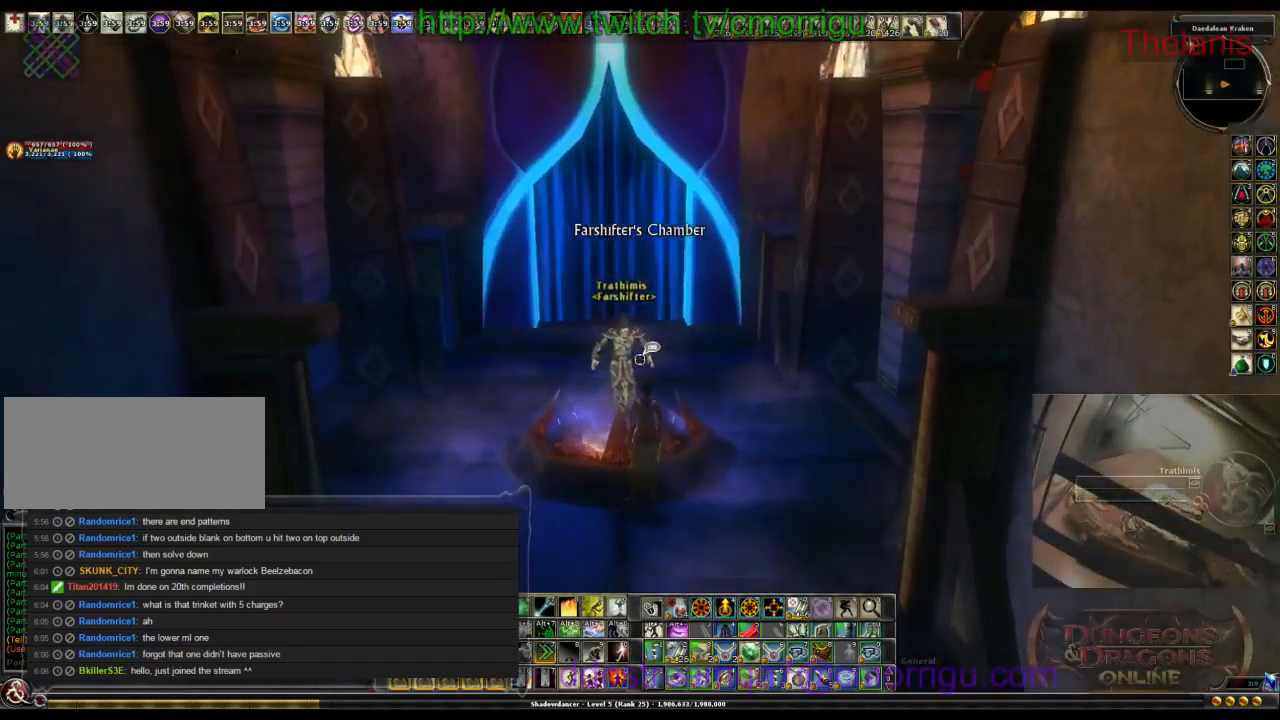
{"keys": [], "events": [[67, "w", "down"], [233, "d", "up"], [467, "w", "up"]]}
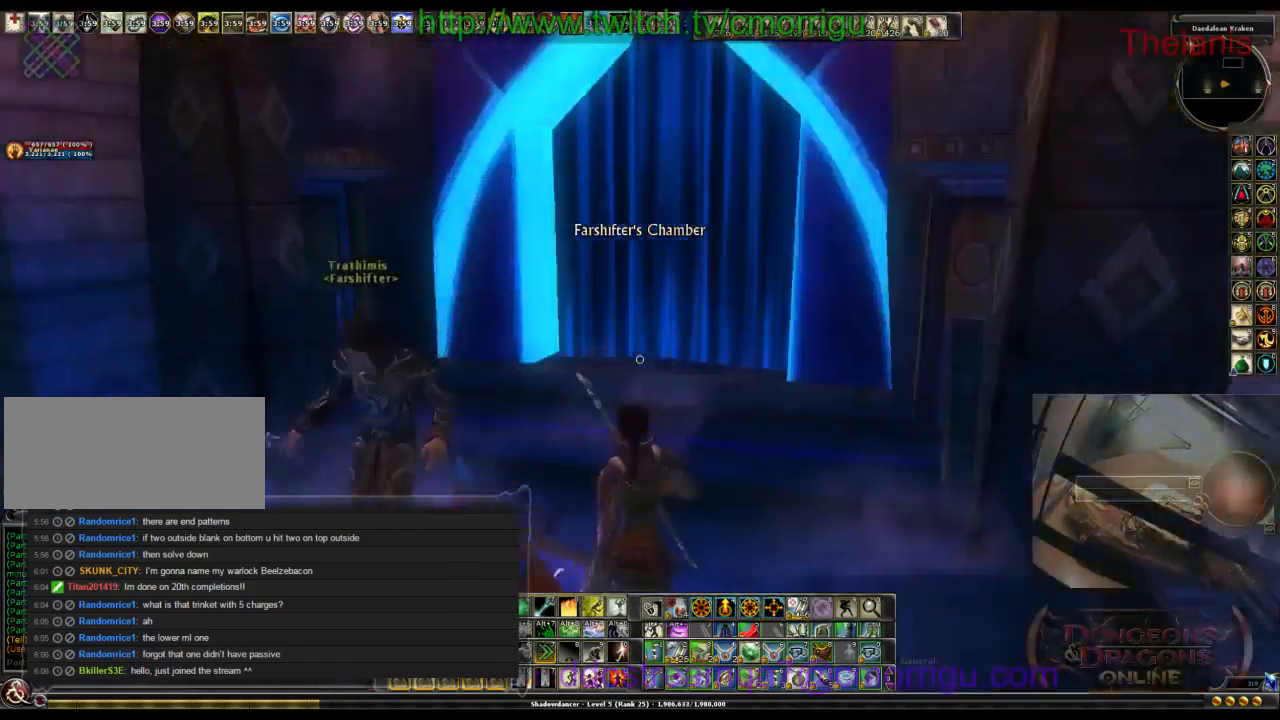
{"keys": ["o"], "events": [[500, "o", "down"]]}
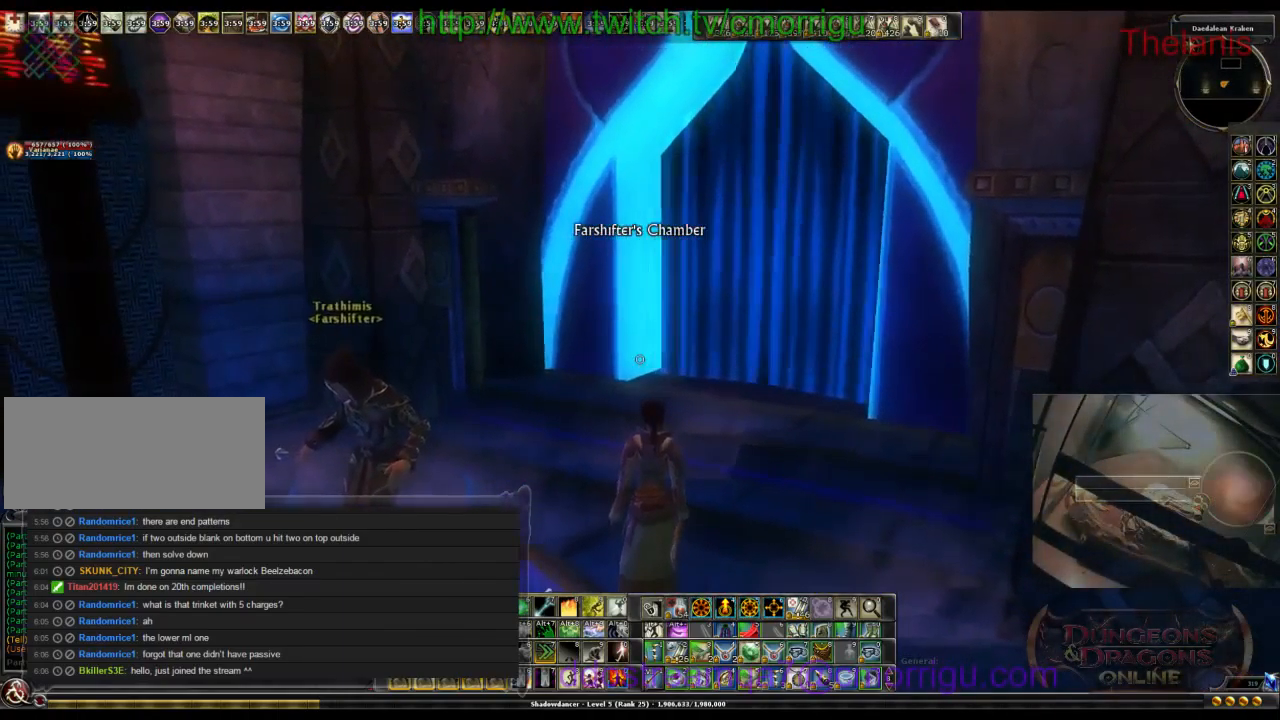
{"keys": [], "events": [[167, "o", "up"]]}
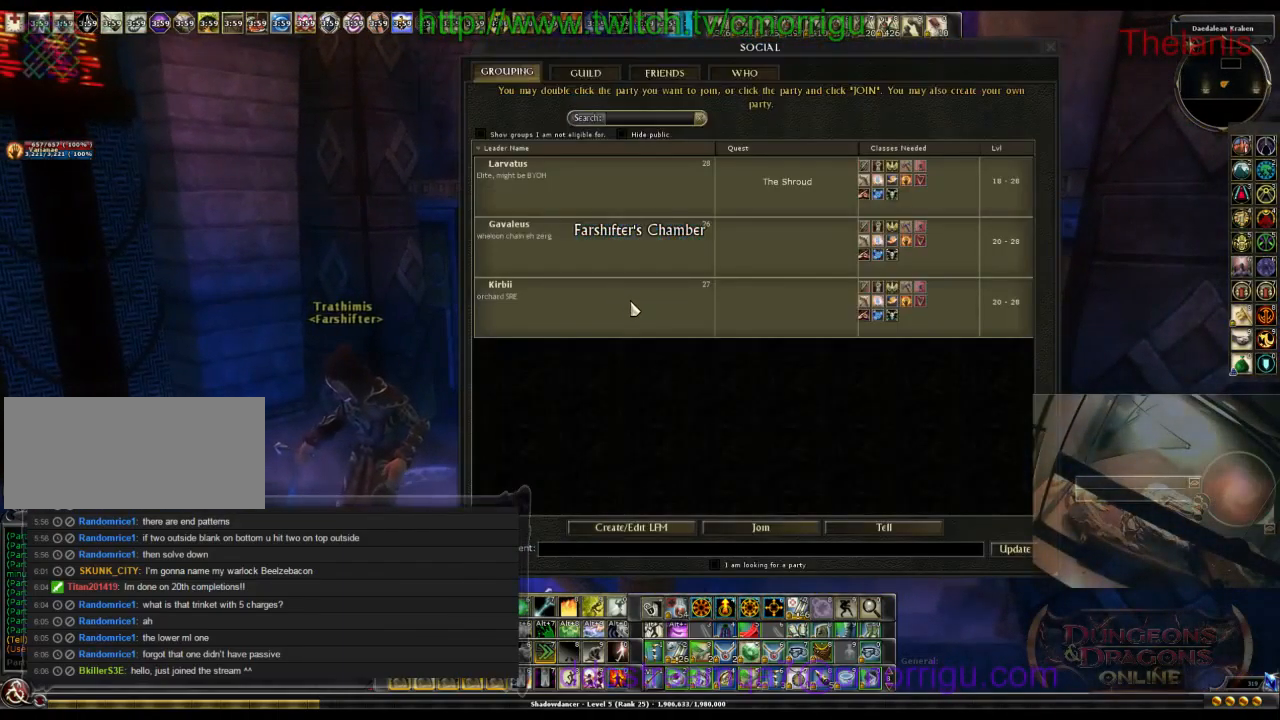
{"keys": ["o"], "events": [[400, "o", "down"]]}
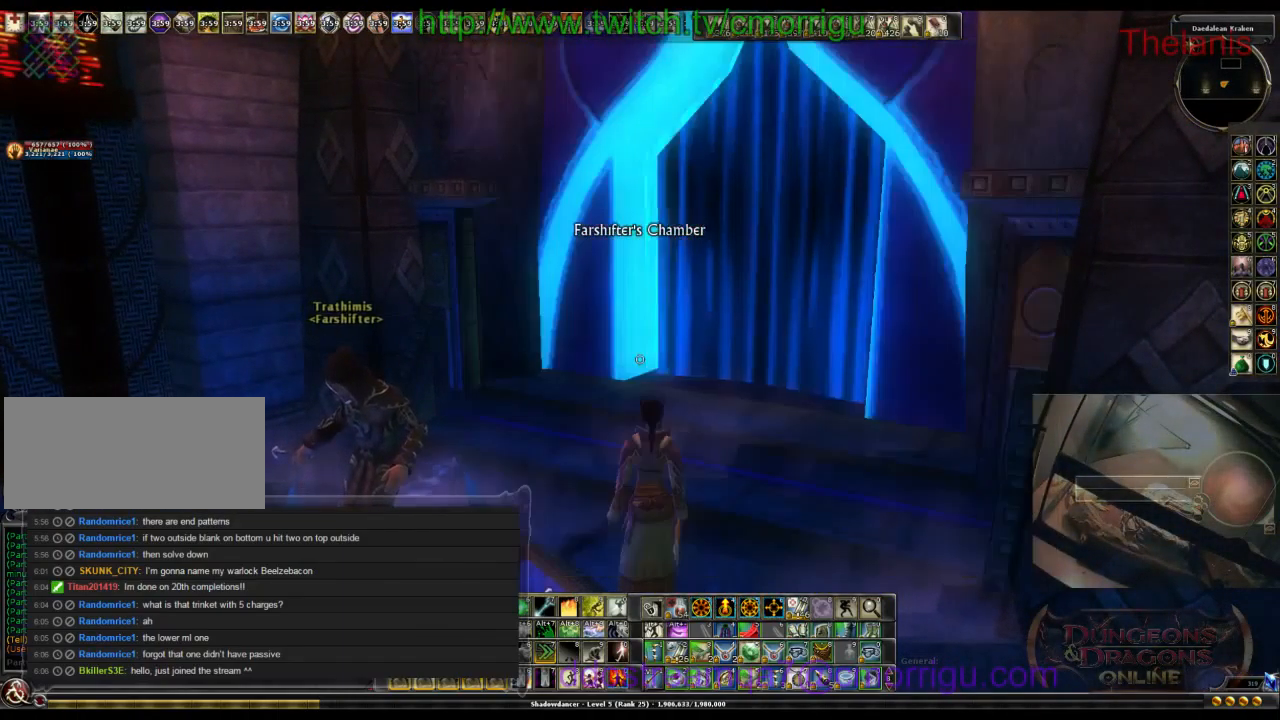
{"keys": [], "events": [[33, "o", "up"]]}